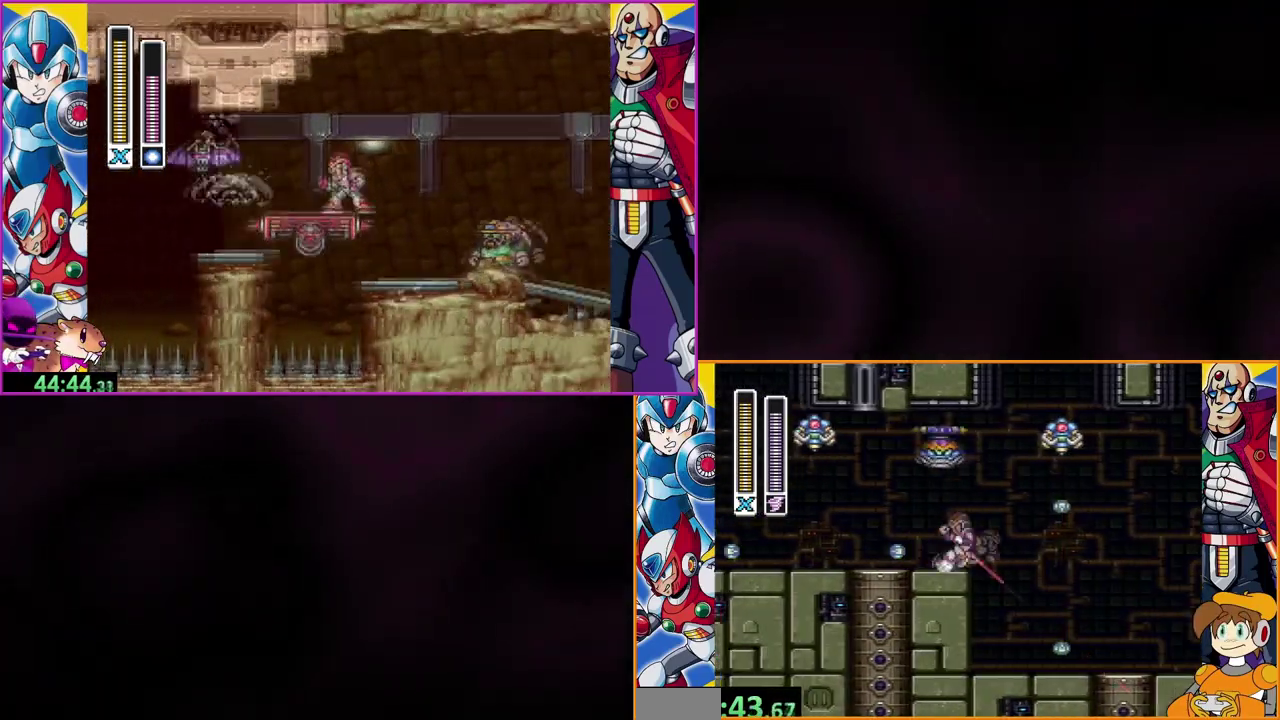
Gameplay with a controller (Nintendo layout); each line is a JSON object with the inputs held at the frame after it. "events" lists button and stick changes between this image and that frame as [ms after this image, input, new state], when the widget could be followed in between. Not read: DPAD_RIGHT L3 R1 R3.
{"buttons": [], "events": []}
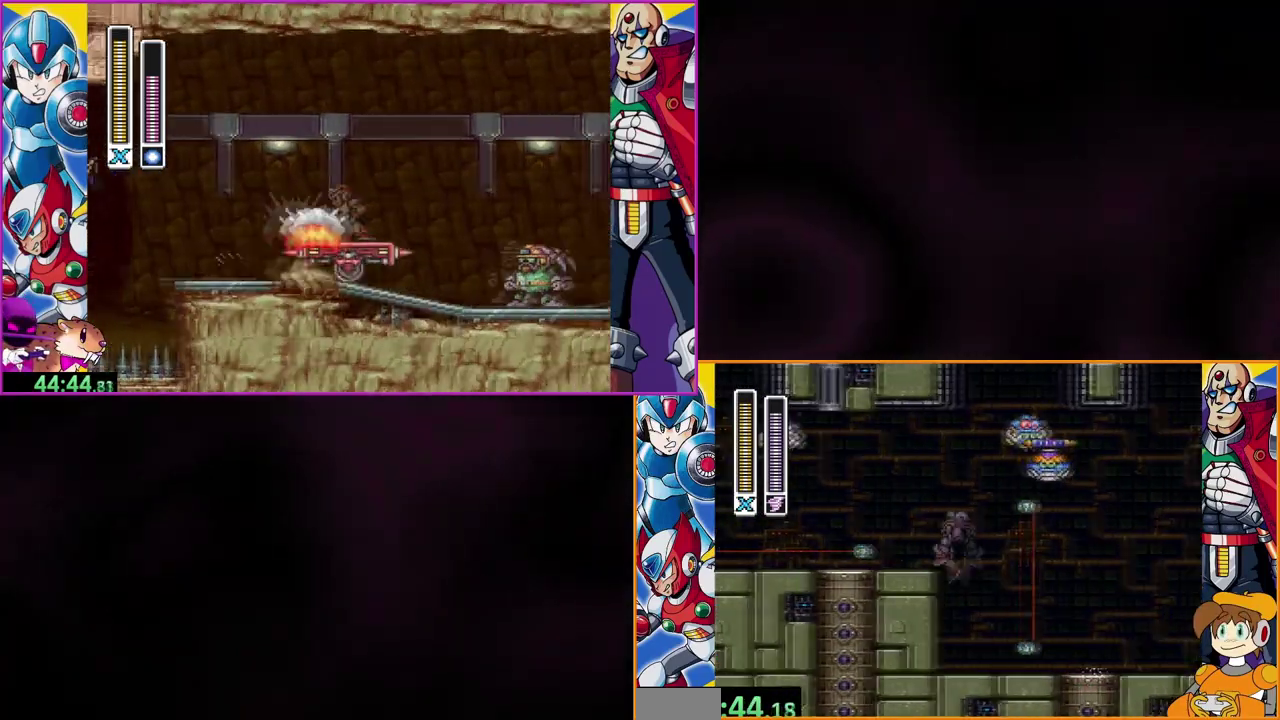
{"buttons": [], "events": []}
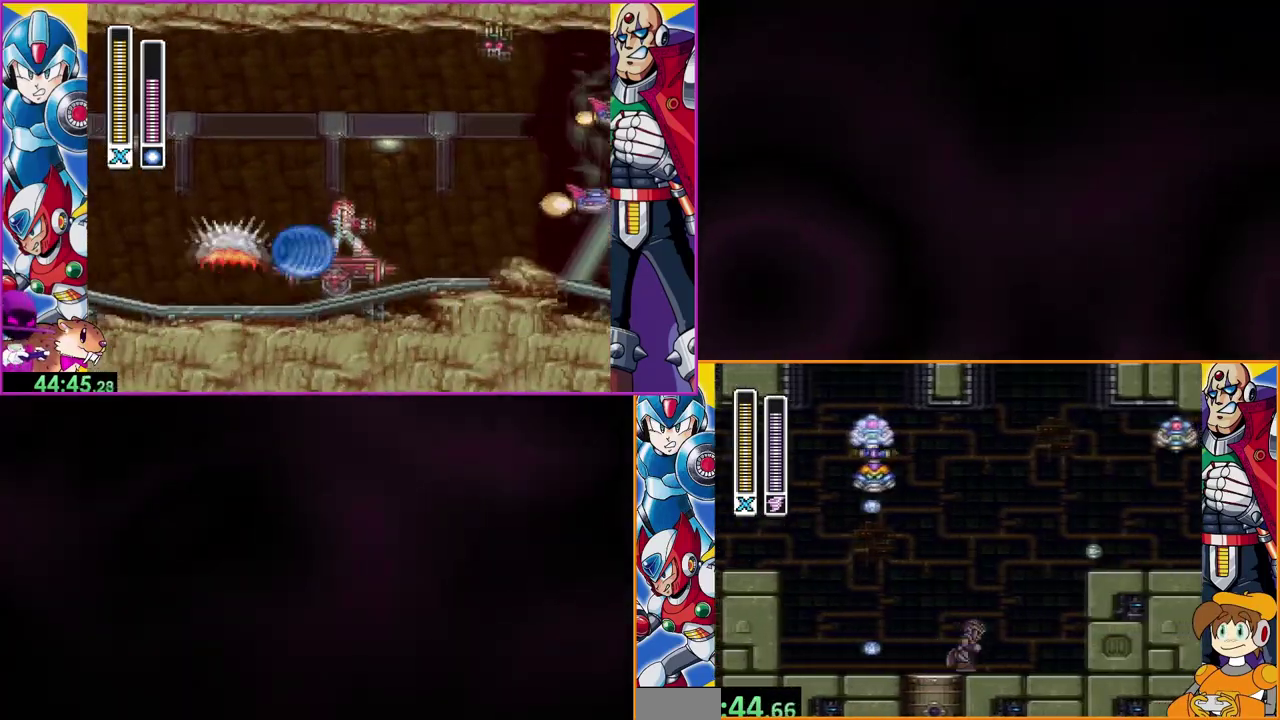
{"buttons": [], "events": [[67, "B", "down"], [467, "B", "up"]]}
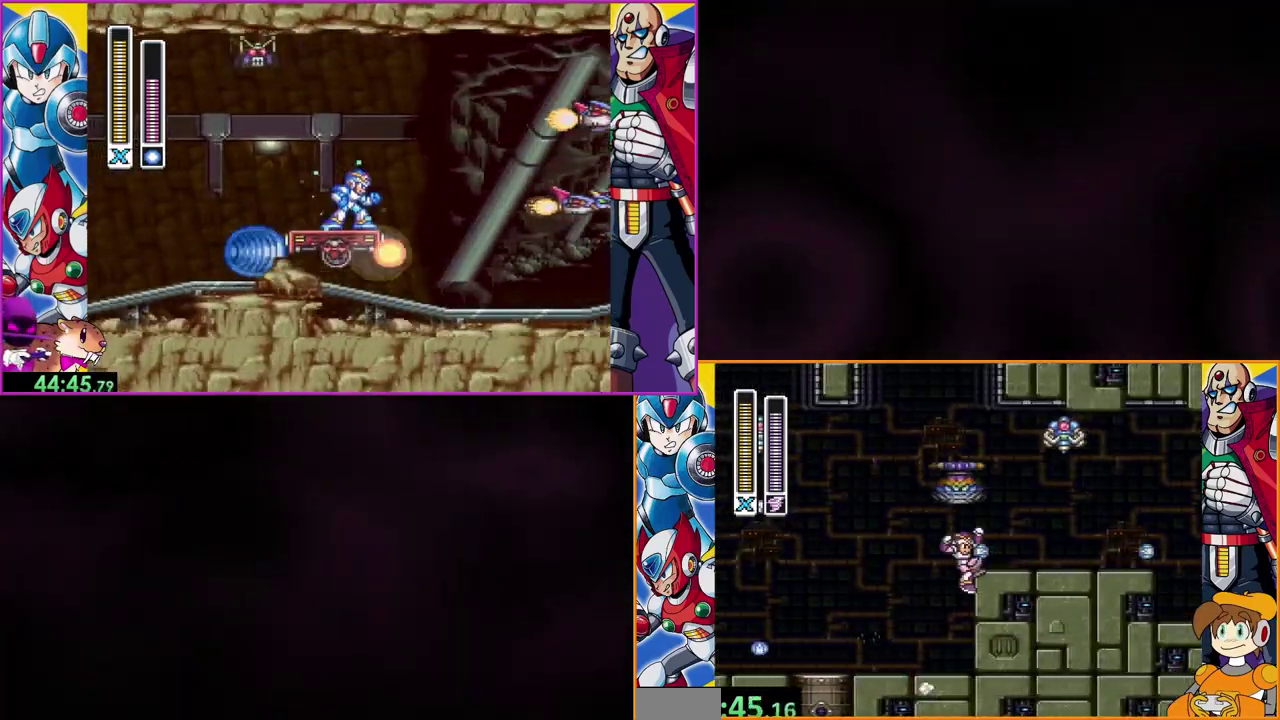
{"buttons": ["B", "Y"], "events": [[133, "B", "down"], [367, "Y", "down"]]}
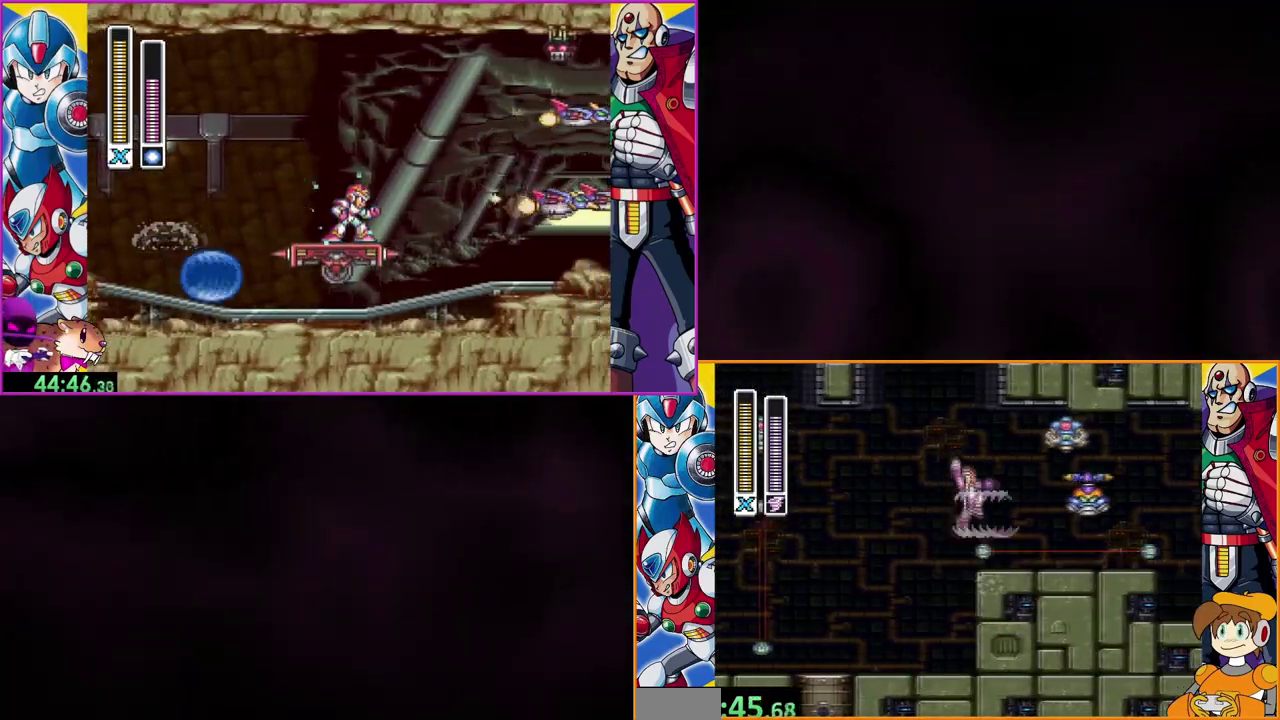
{"buttons": [], "events": [[33, "Y", "up"], [67, "B", "up"]]}
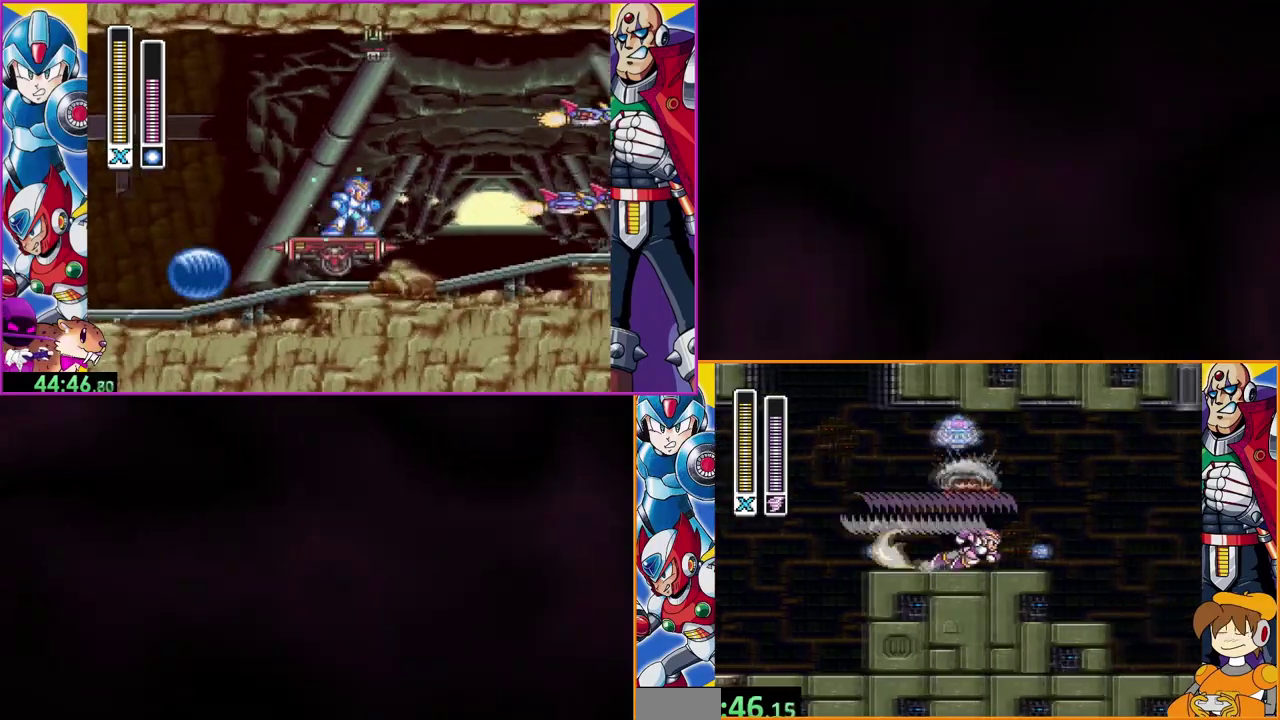
{"buttons": ["B"], "events": [[233, "B", "down"]]}
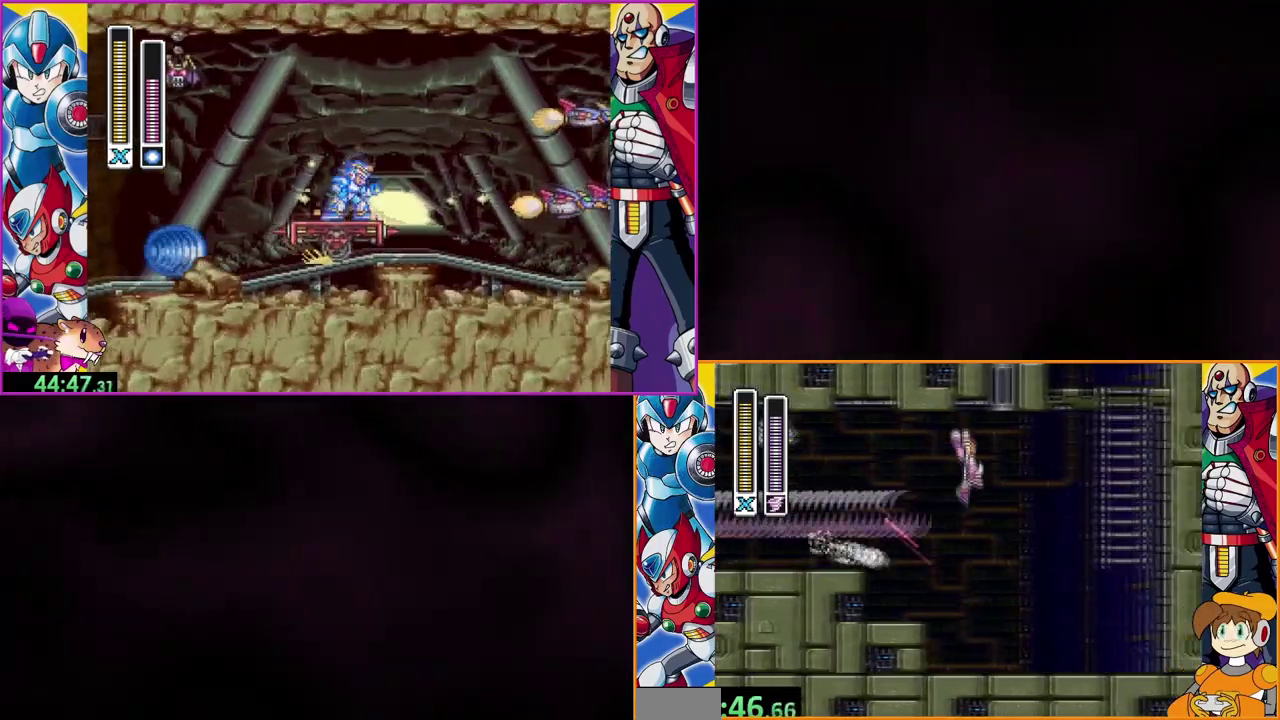
{"buttons": [], "events": [[433, "B", "up"]]}
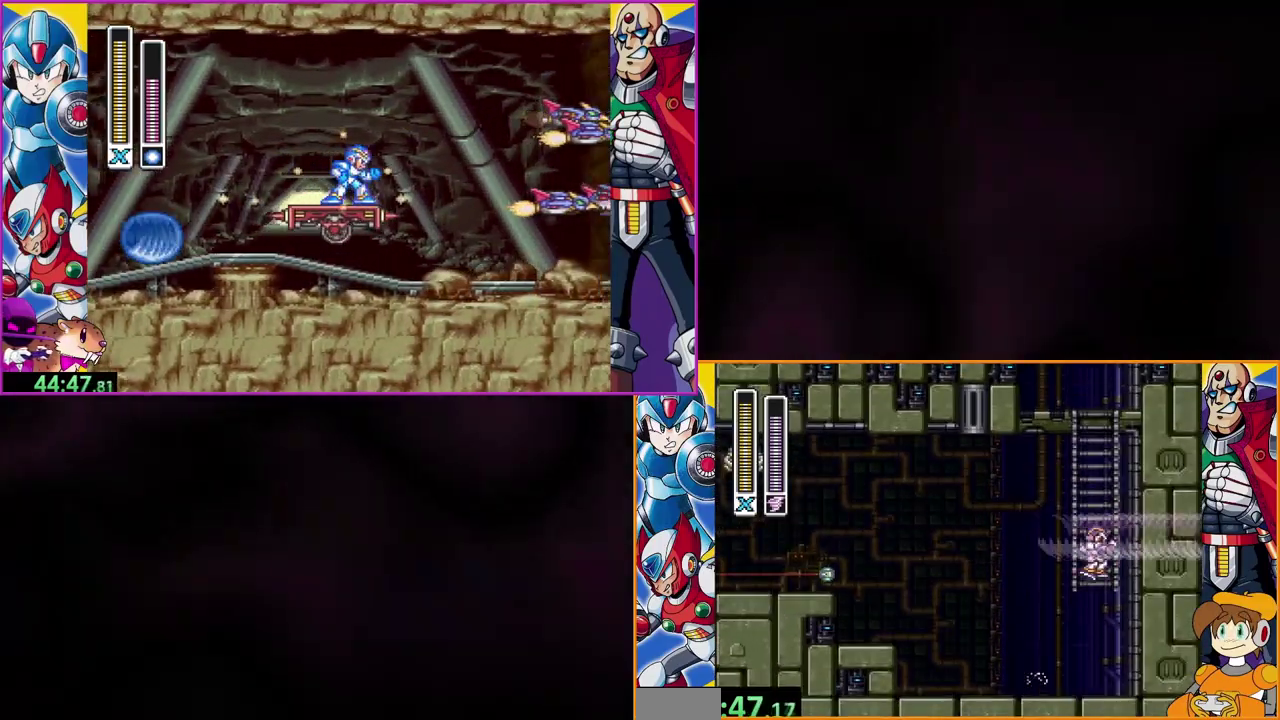
{"buttons": [], "events": []}
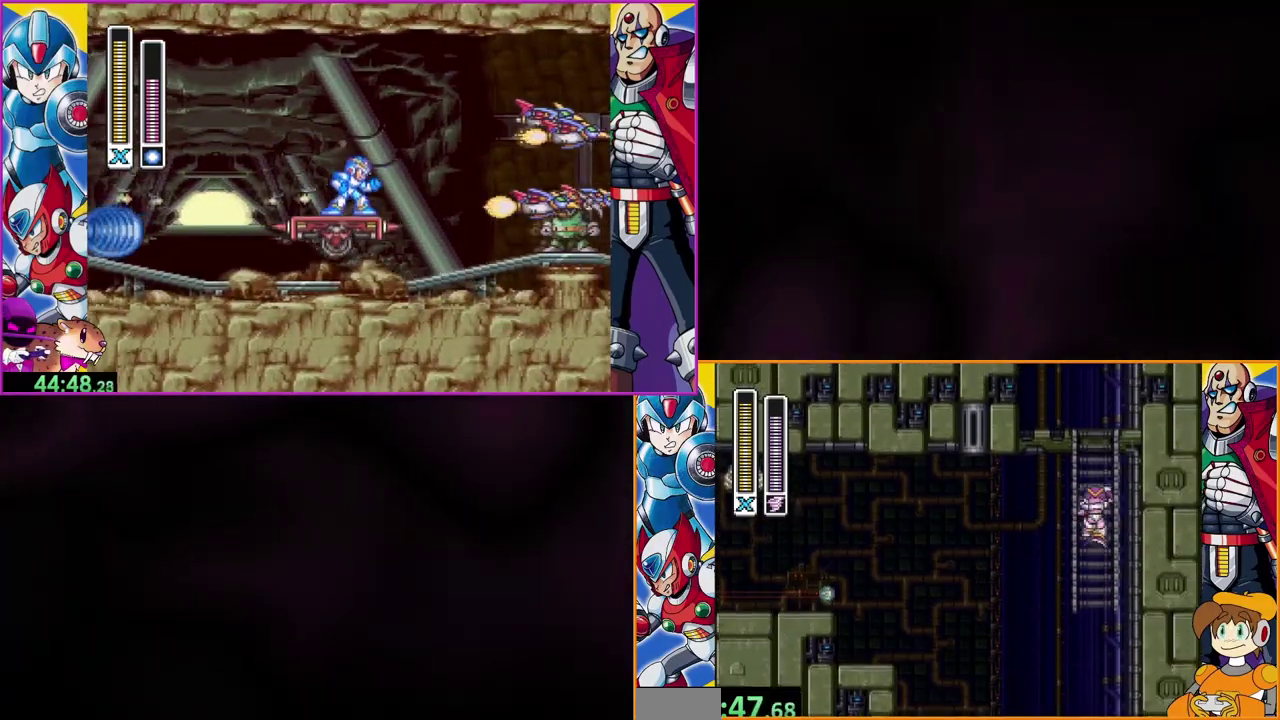
{"buttons": [], "events": []}
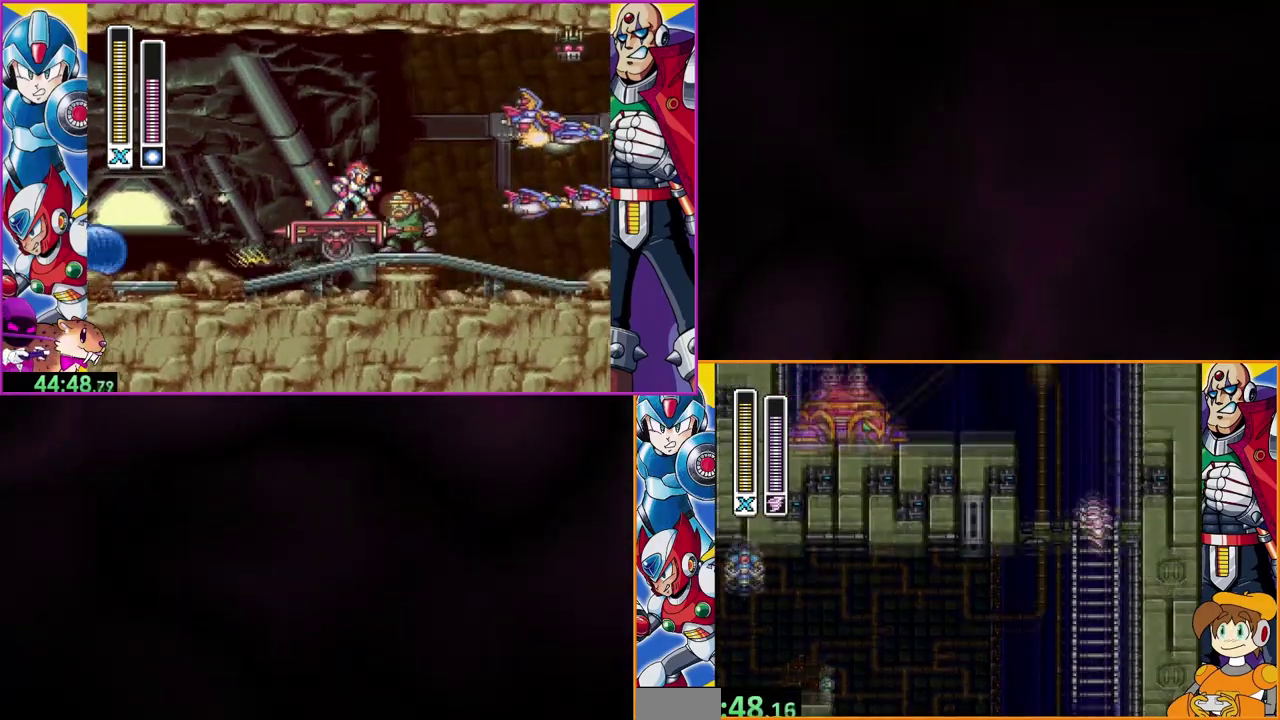
{"buttons": ["B", "DPAD_LEFT"], "events": [[167, "DPAD_LEFT", "down"], [300, "B", "down"]]}
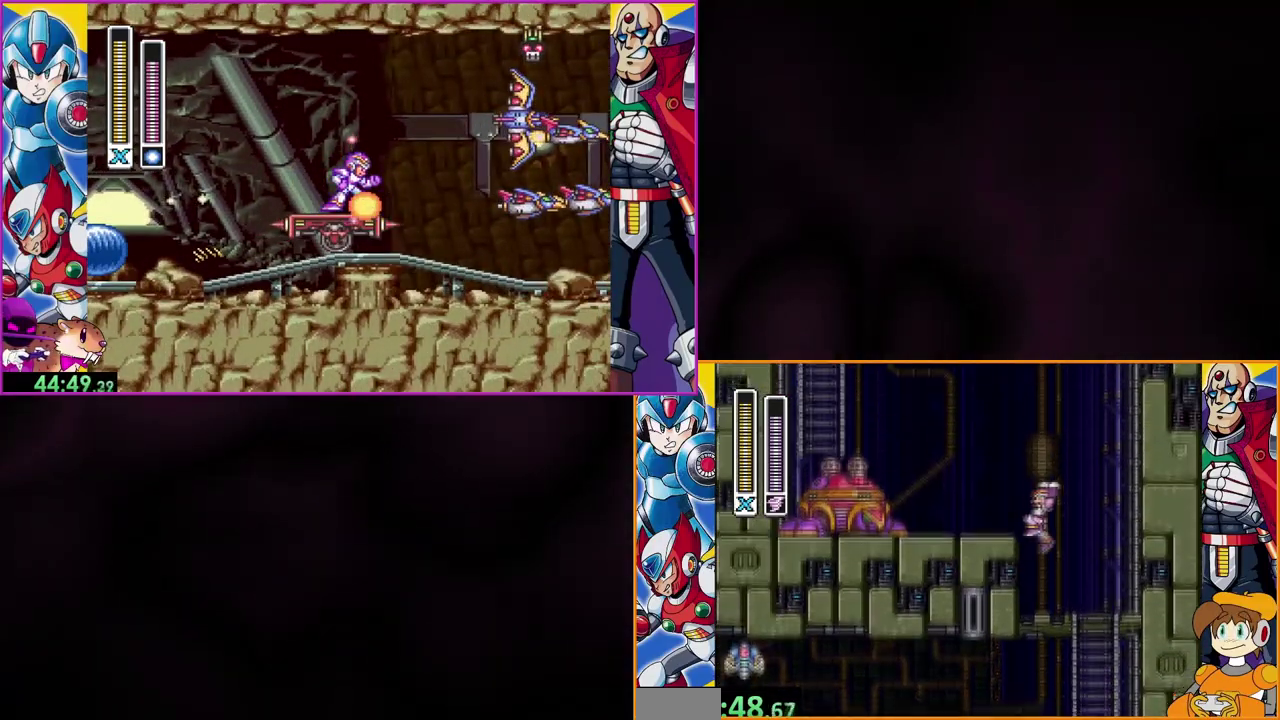
{"buttons": [], "events": [[33, "Y", "down"], [200, "Y", "up"], [233, "B", "up"], [233, "DPAD_LEFT", "up"]]}
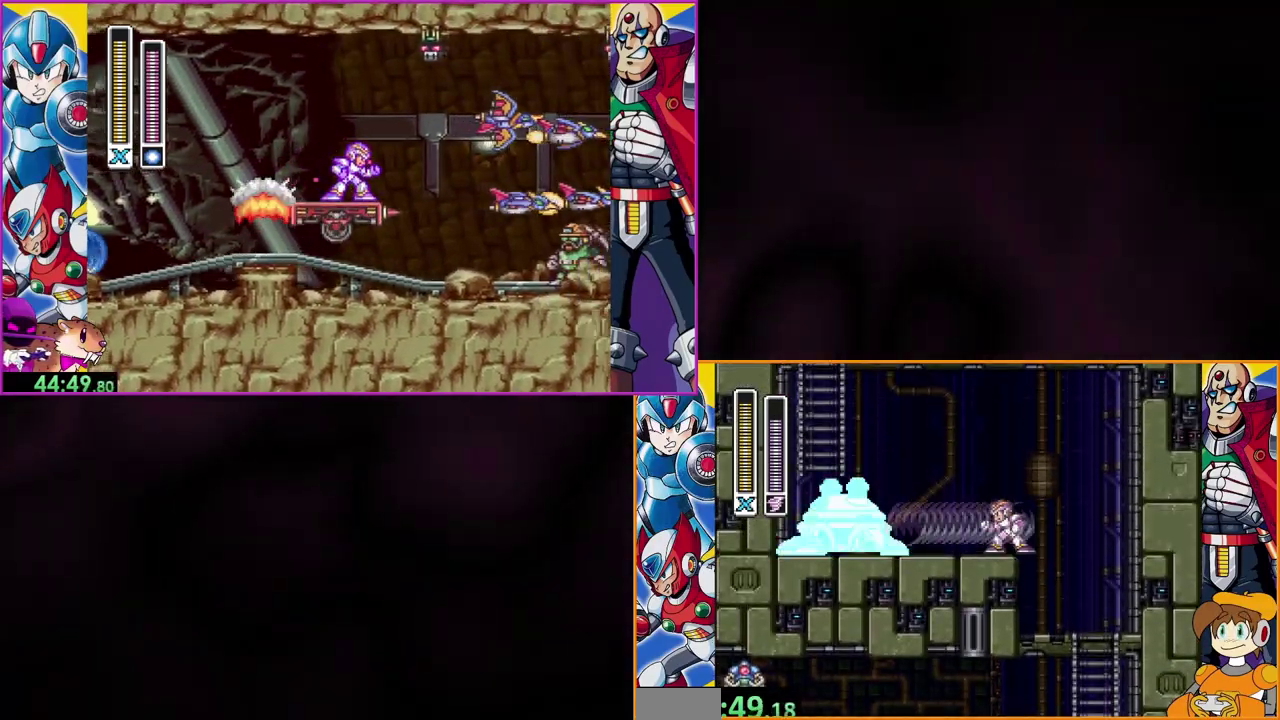
{"buttons": [], "events": []}
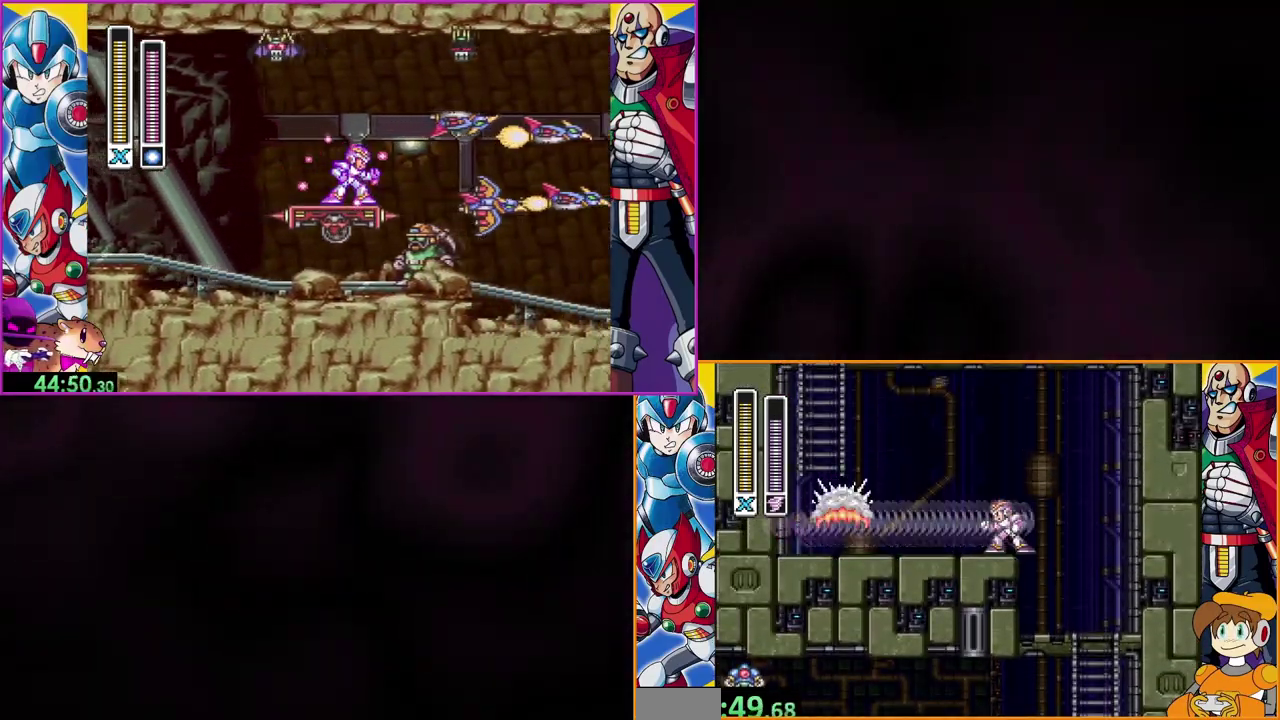
{"buttons": ["B", "DPAD_LEFT"], "events": [[333, "DPAD_LEFT", "down"], [400, "B", "down"]]}
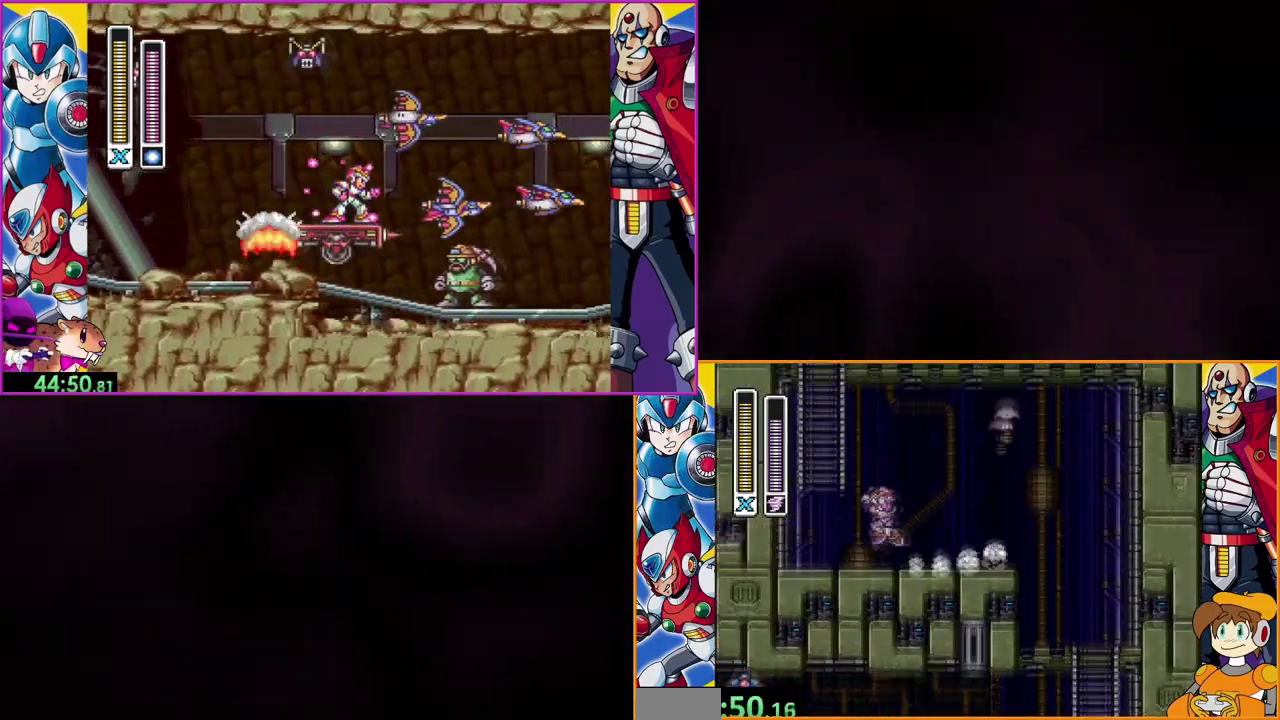
{"buttons": [], "events": [[267, "DPAD_LEFT", "up"], [300, "B", "up"]]}
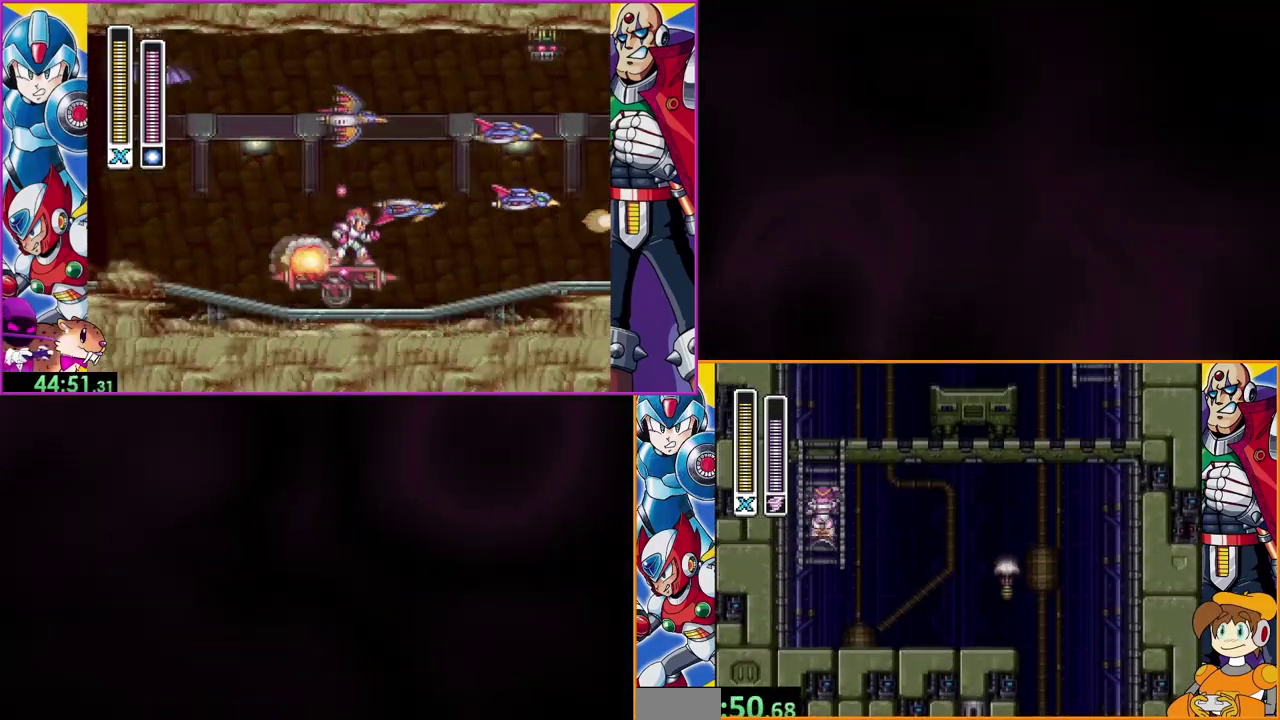
{"buttons": [], "events": []}
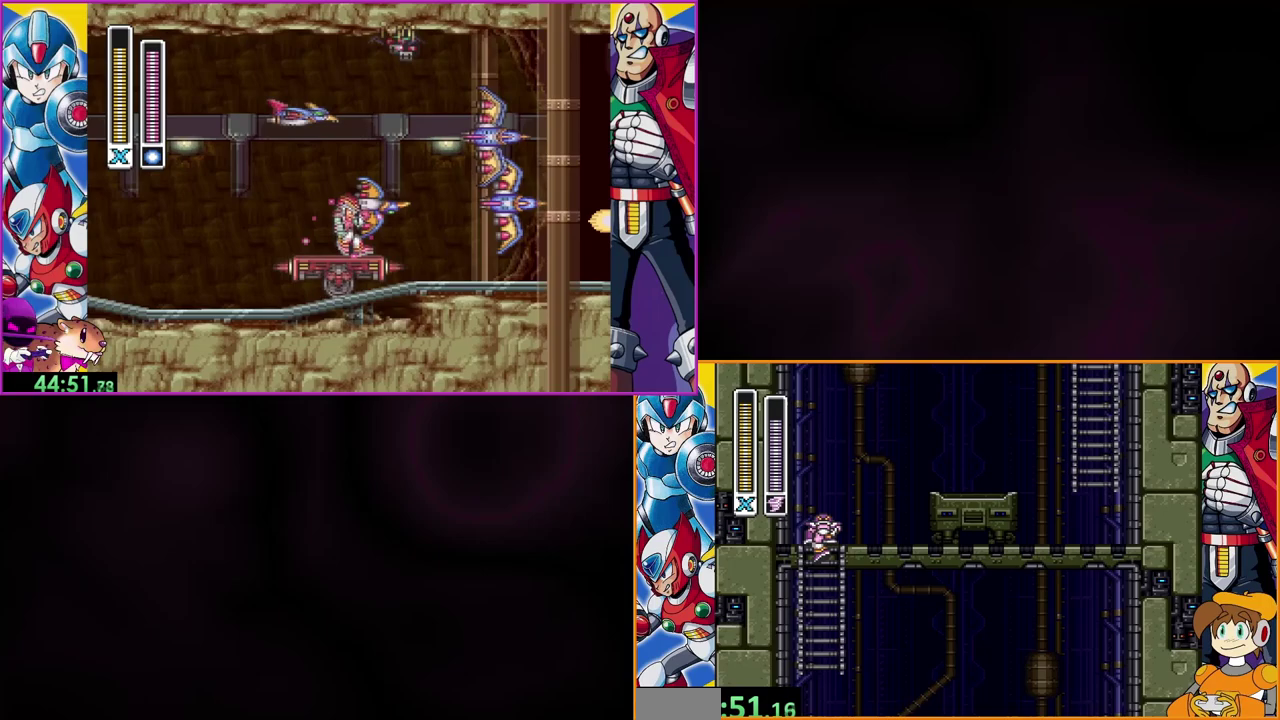
{"buttons": [], "events": [[267, "B", "down"], [500, "B", "up"]]}
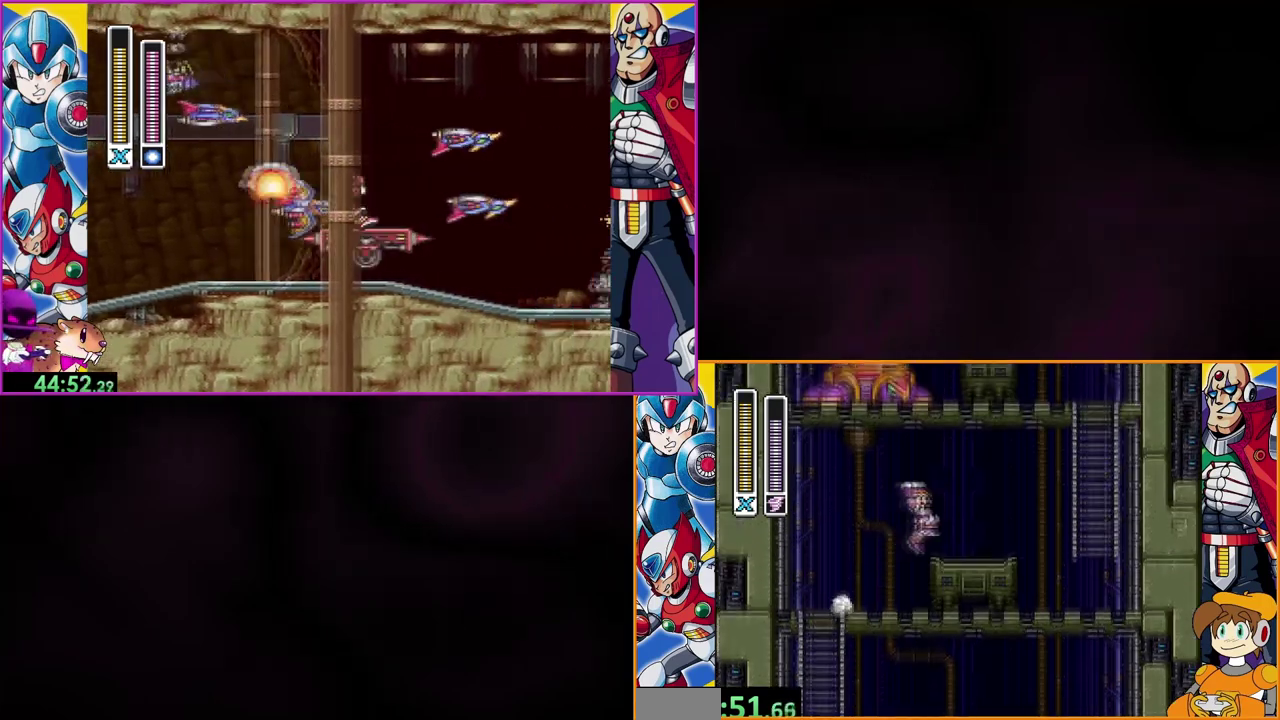
{"buttons": ["B"], "events": [[367, "B", "down"]]}
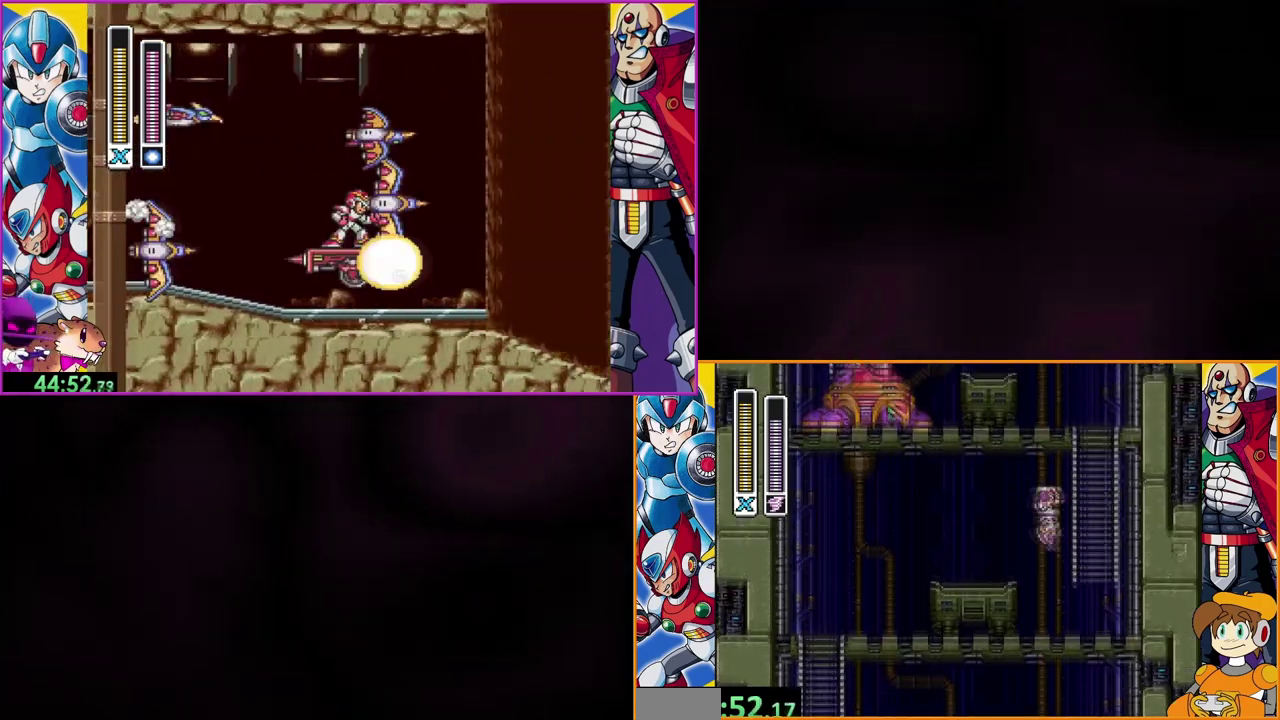
{"buttons": [], "events": [[200, "B", "up"]]}
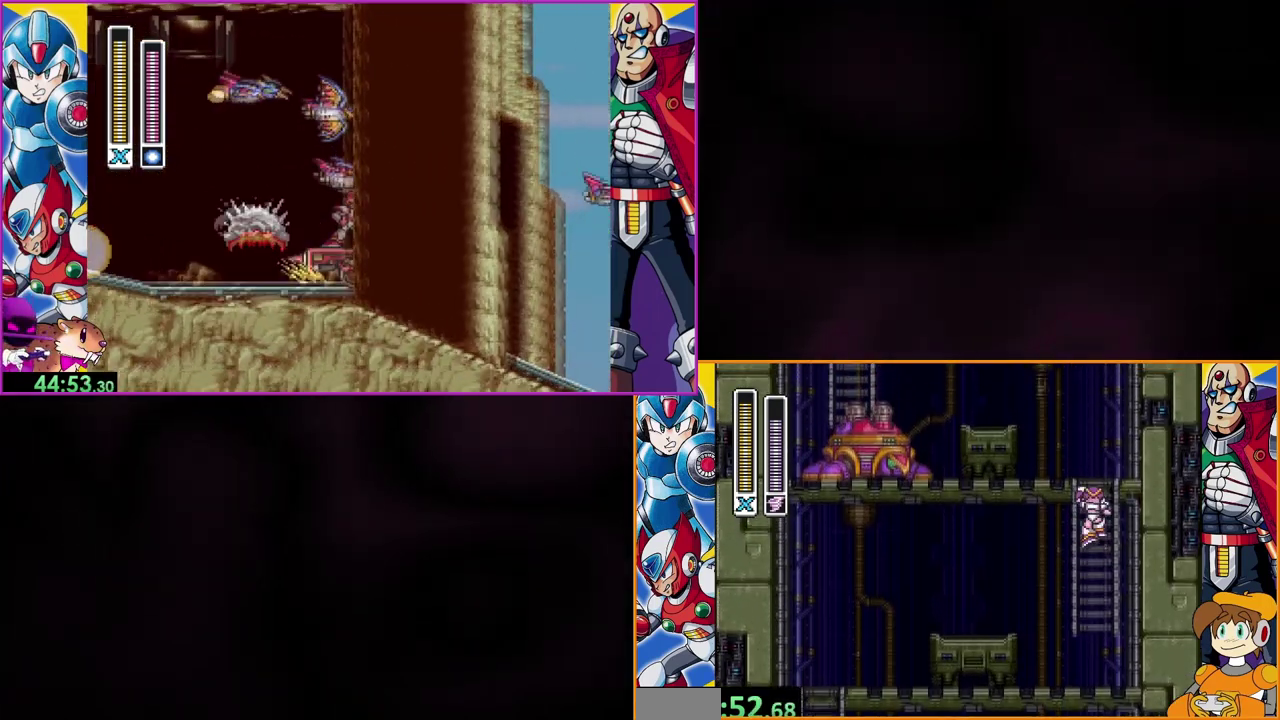
{"buttons": ["Y"], "events": [[267, "DPAD_LEFT", "down"], [433, "Y", "down"], [500, "DPAD_LEFT", "up"]]}
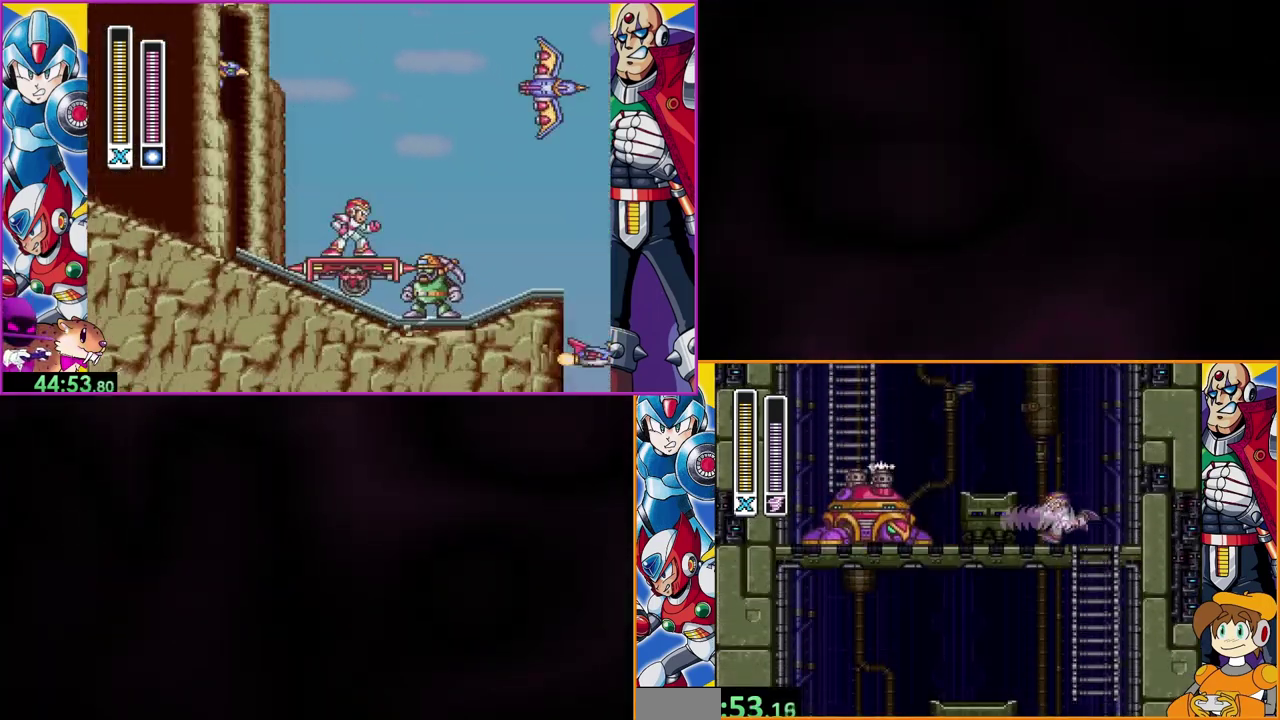
{"buttons": ["B", "DPAD_LEFT"], "events": [[33, "Y", "up"], [300, "DPAD_LEFT", "down"], [400, "B", "down"]]}
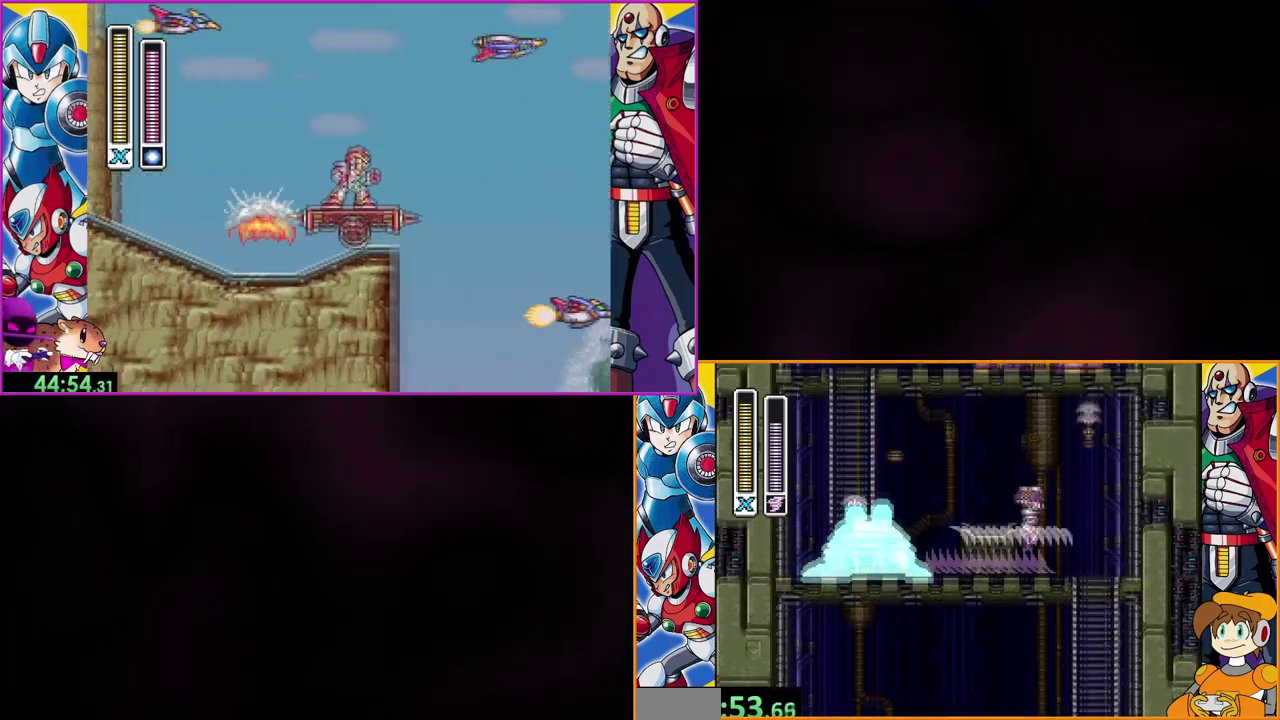
{"buttons": ["DPAD_LEFT"], "events": [[100, "B", "up"], [233, "DPAD_LEFT", "up"], [400, "DPAD_LEFT", "down"]]}
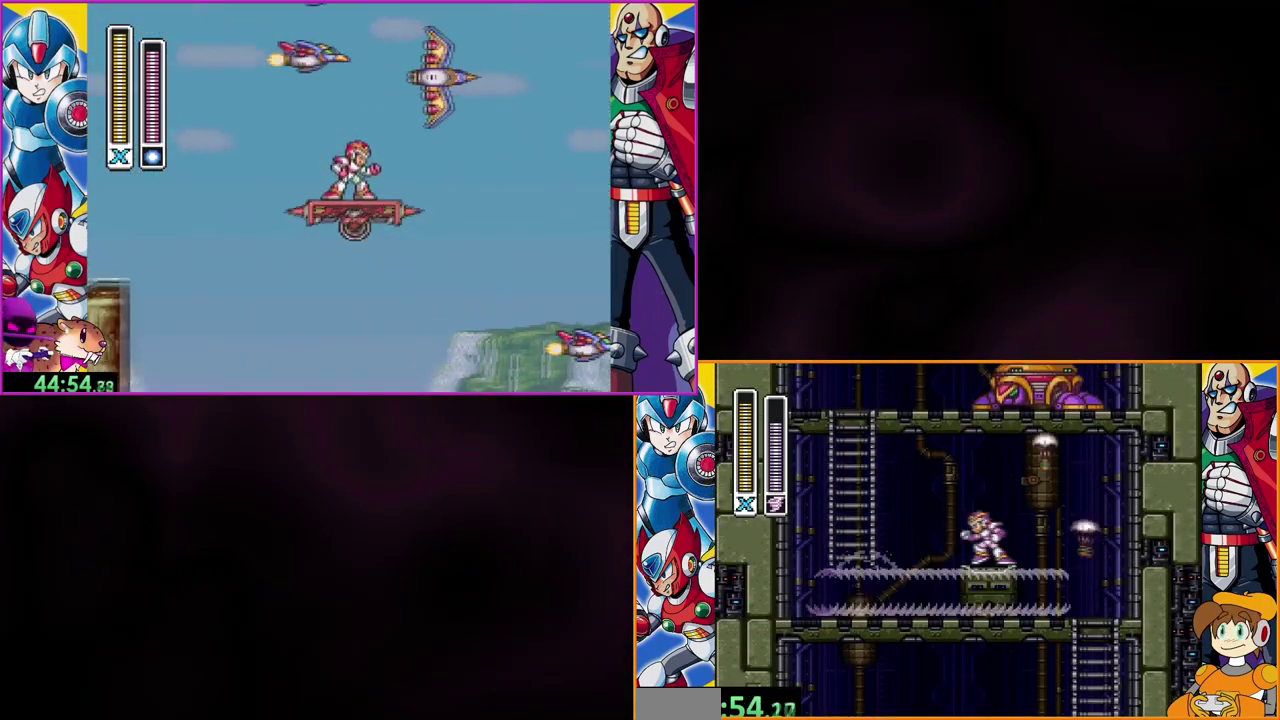
{"buttons": [], "events": [[33, "B", "down"], [300, "B", "up"], [500, "DPAD_LEFT", "up"]]}
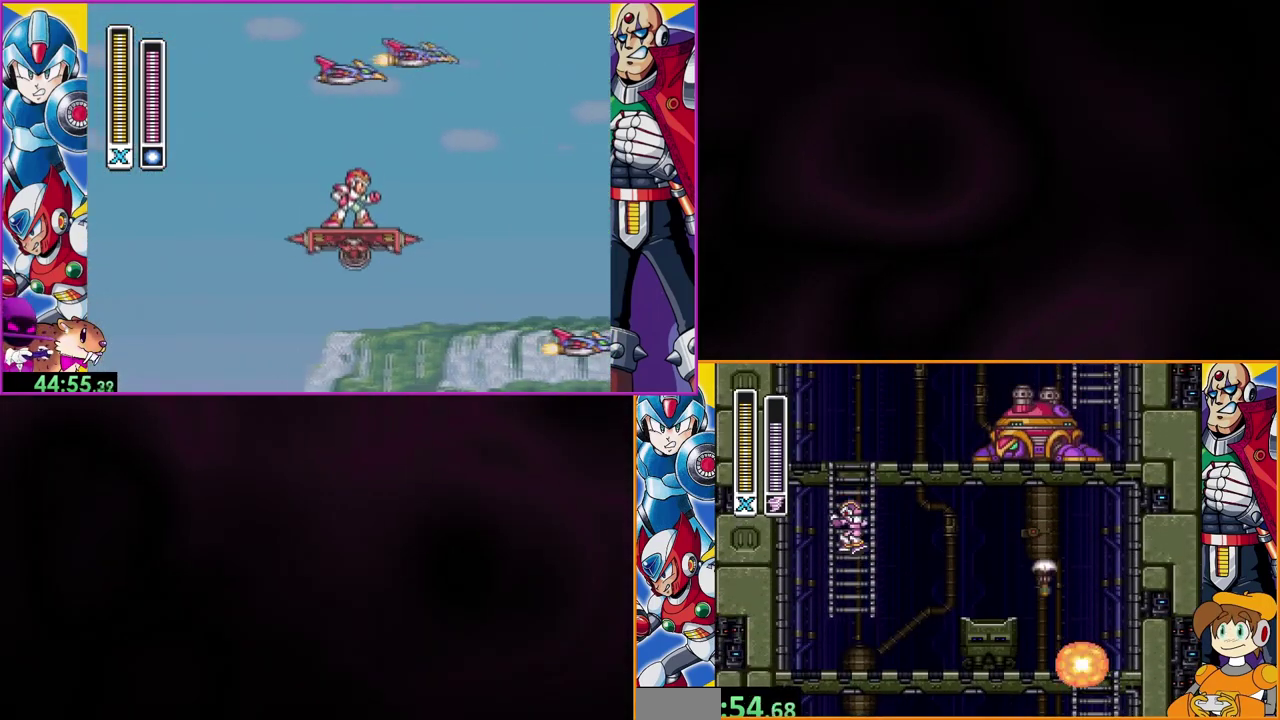
{"buttons": [], "events": []}
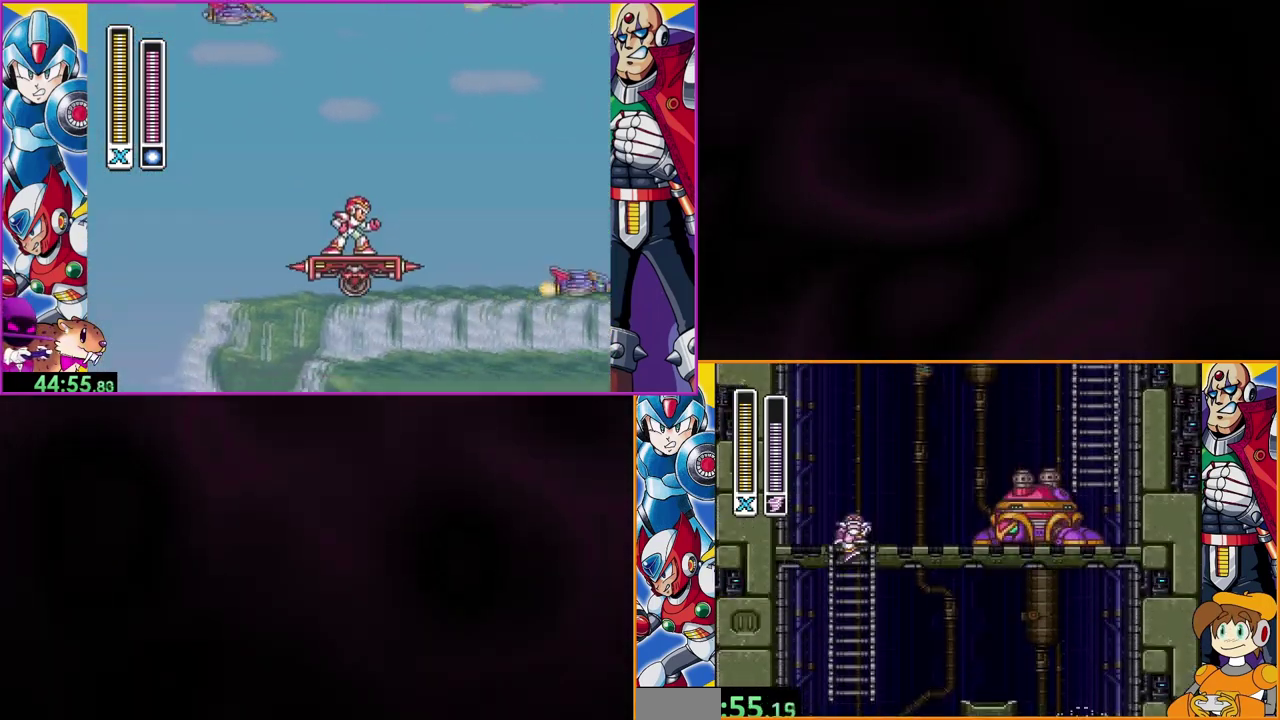
{"buttons": [], "events": [[267, "Y", "down"], [367, "Y", "up"]]}
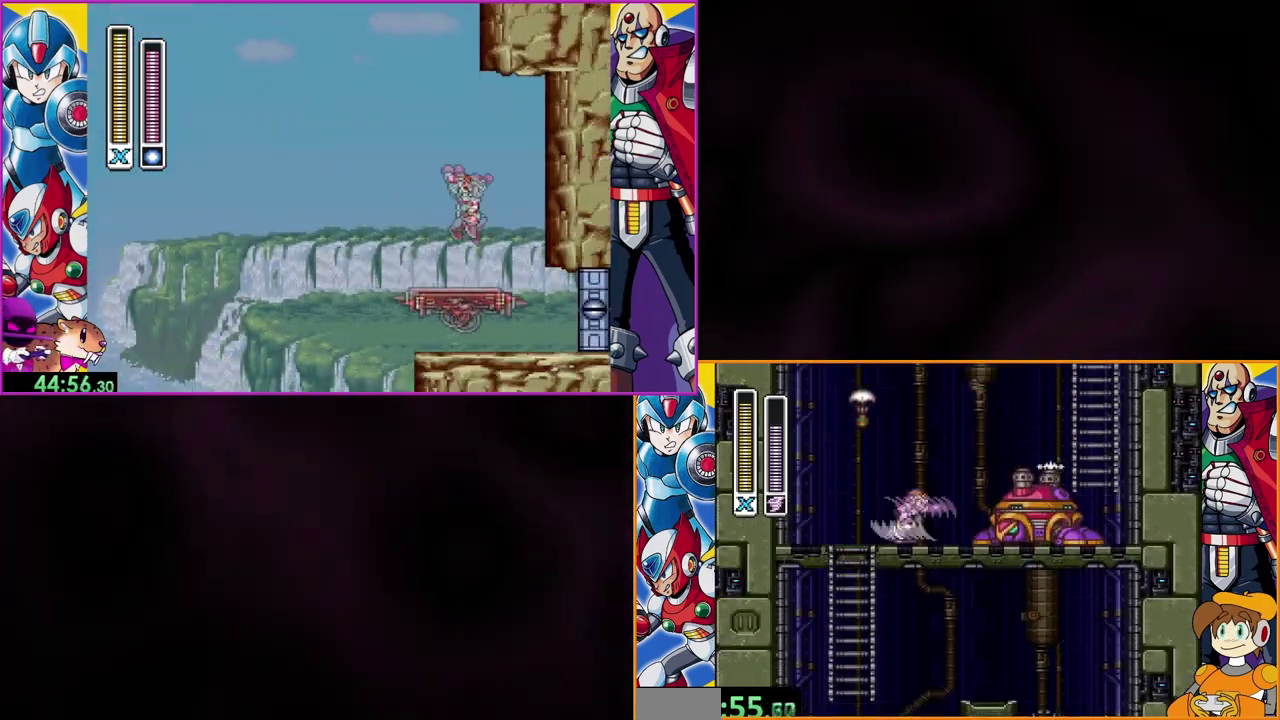
{"buttons": [], "events": []}
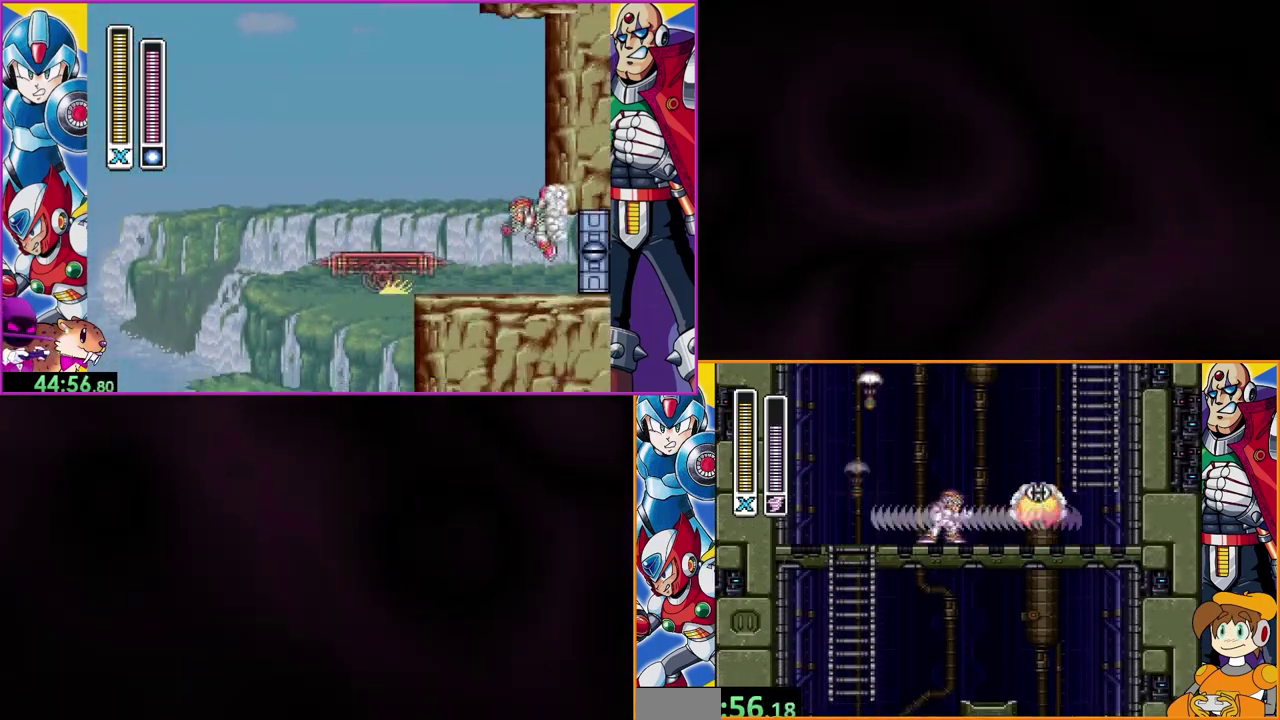
{"buttons": [], "events": []}